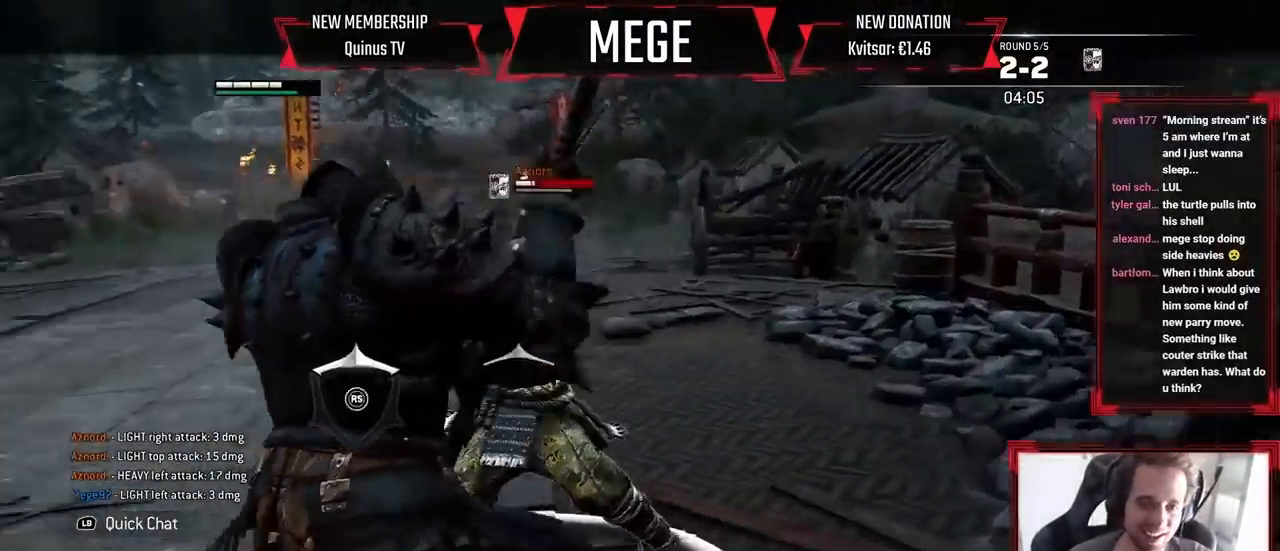
Gameplay with a controller (Xbox layout); each line is a JSON object with the inputs held at the frame after it (dt_ms = milliseconds from this image to that frame). "events" lists button and stick changes between this image and that frame as [ms after this image, input, new state], when the widget could be followed in between.
{"dt_ms": 500, "buttons": ["L2"], "left_stick": "up", "right_stick": "center", "events": [[33, "R1", "down"], [67, "right_stick", "center"], [133, "R1", "up"]]}
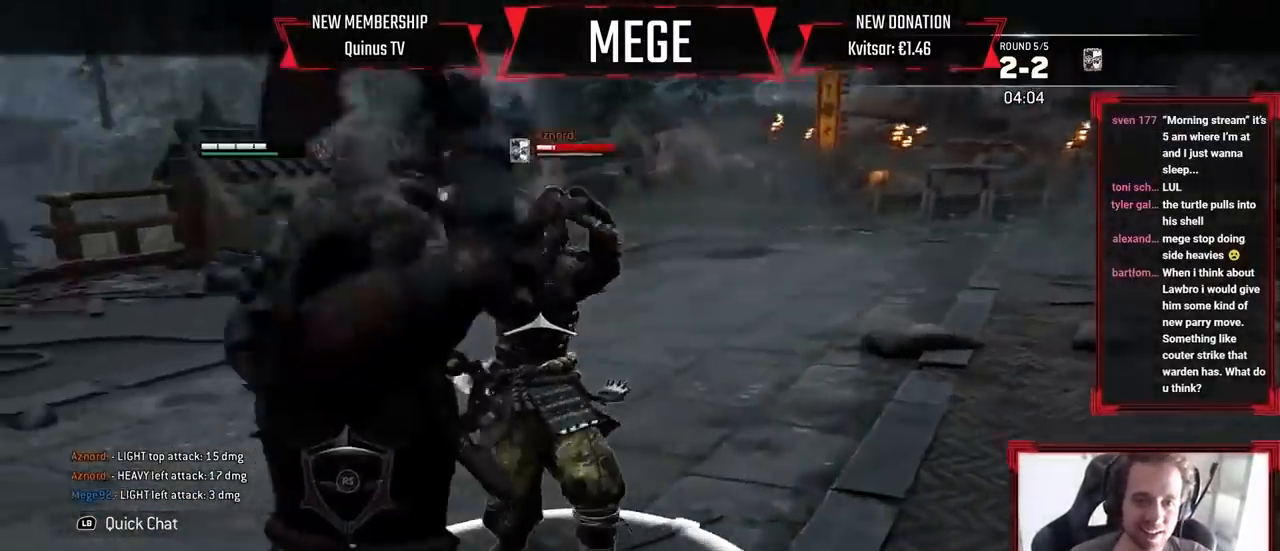
{"dt_ms": 1000, "buttons": ["L2"], "left_stick": "center", "right_stick": "up"}
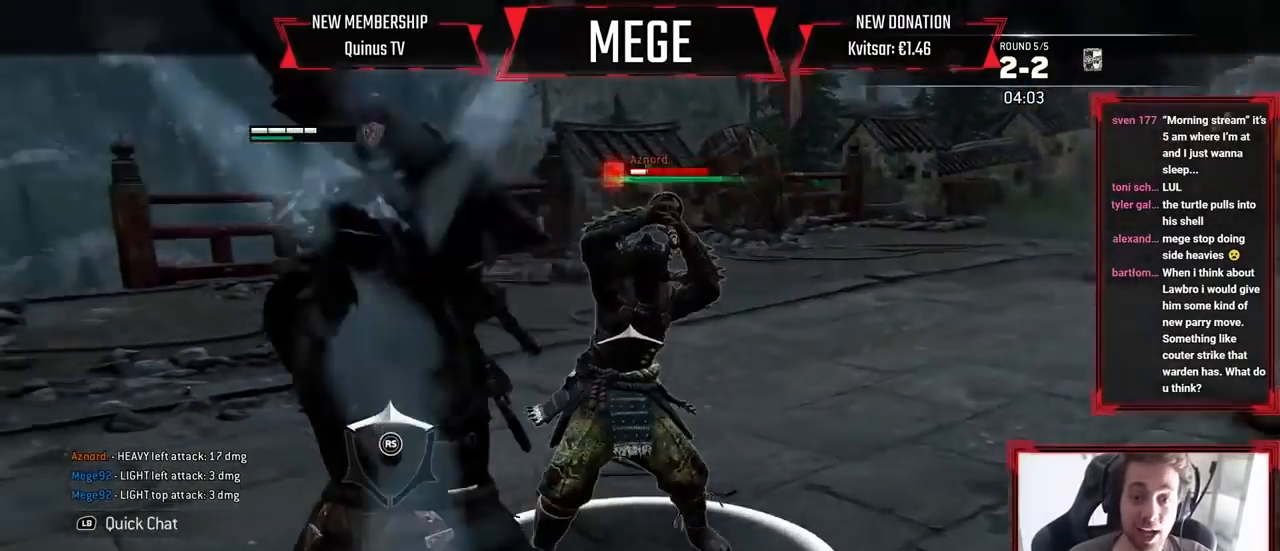
{"dt_ms": 500, "buttons": ["L2"], "left_stick": "center", "right_stick": "up", "events": []}
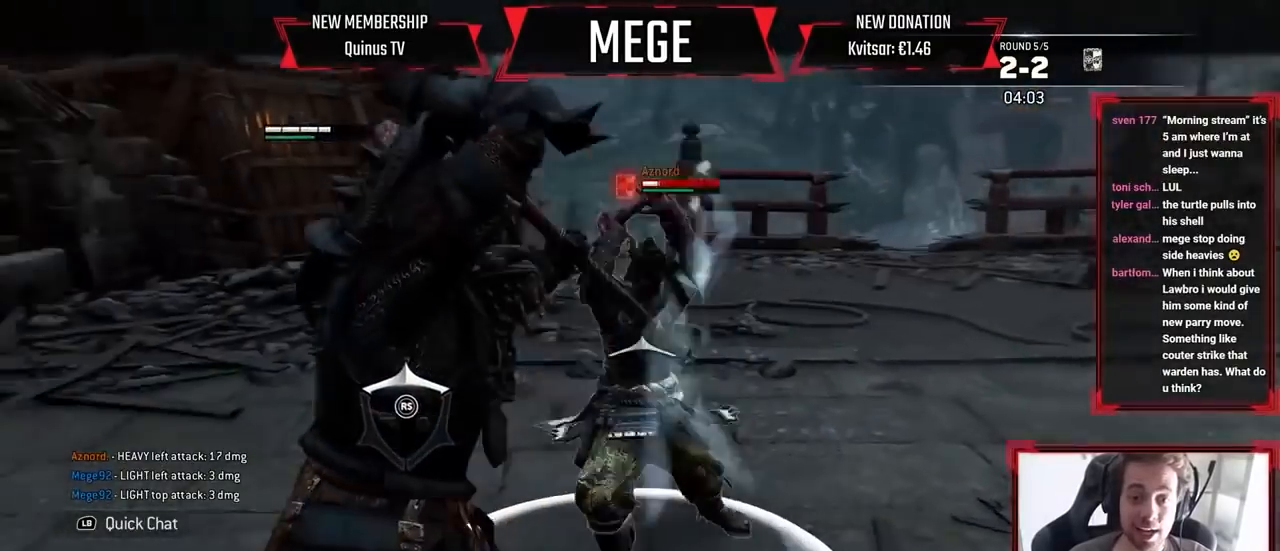
{"dt_ms": 500, "buttons": ["L2"], "left_stick": "center", "right_stick": "up", "events": []}
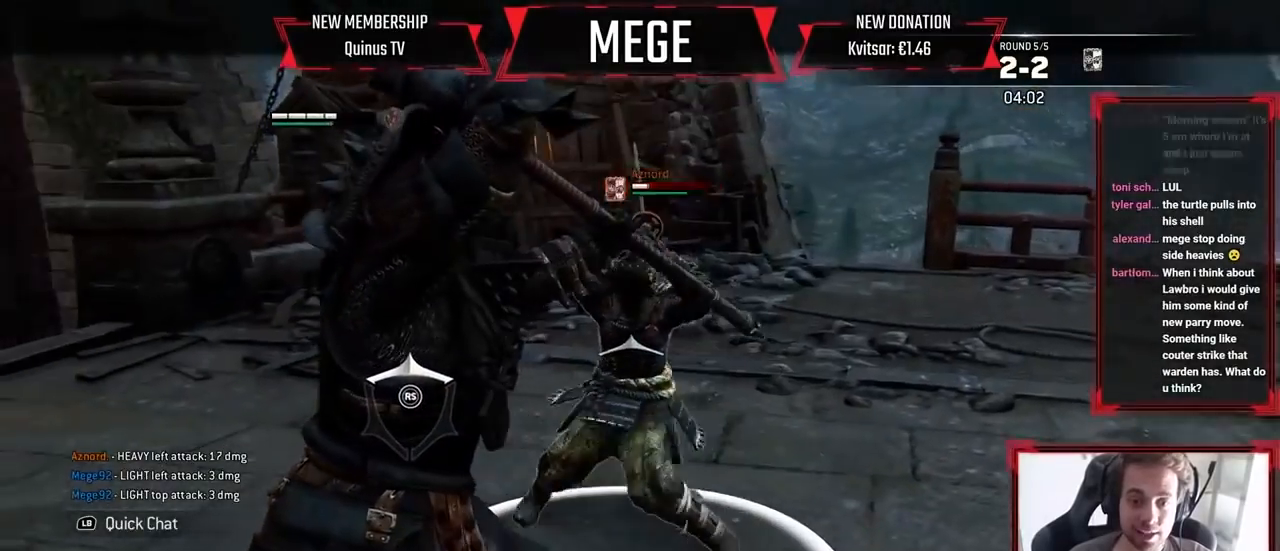
{"dt_ms": 500, "buttons": ["L2"], "left_stick": "center", "right_stick": "up", "events": []}
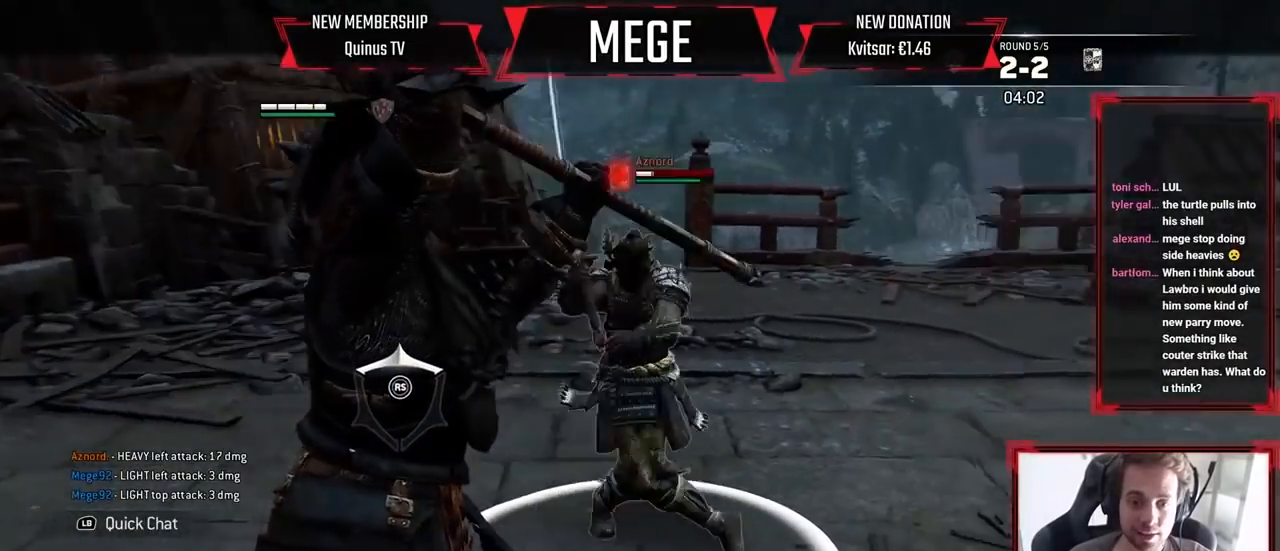
{"dt_ms": 500, "buttons": ["B", "L2", "R2"], "left_stick": "center", "right_stick": "right", "events": [[400, "right_stick", "right"], [467, "R2", "down"], [500, "B", "down"]]}
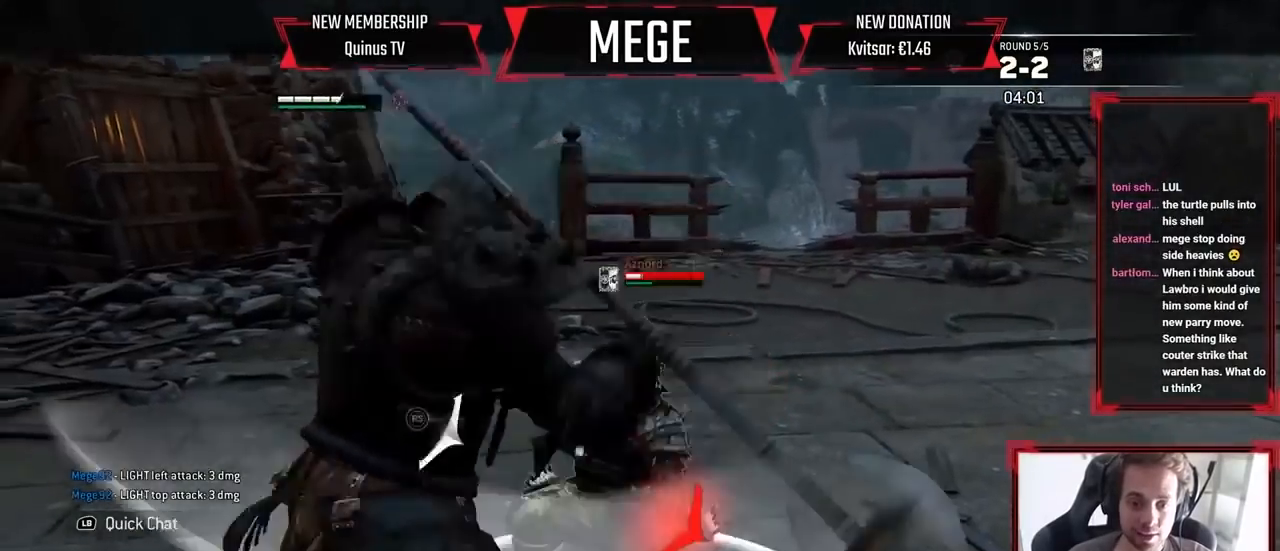
{"dt_ms": 500, "buttons": ["L2"], "left_stick": "center", "right_stick": "center", "events": [[67, "B", "up"], [67, "R2", "up"], [67, "right_stick", "center"], [133, "R2", "down"], [300, "R2", "up"], [467, "R2", "down"], [500, "R2", "up"]]}
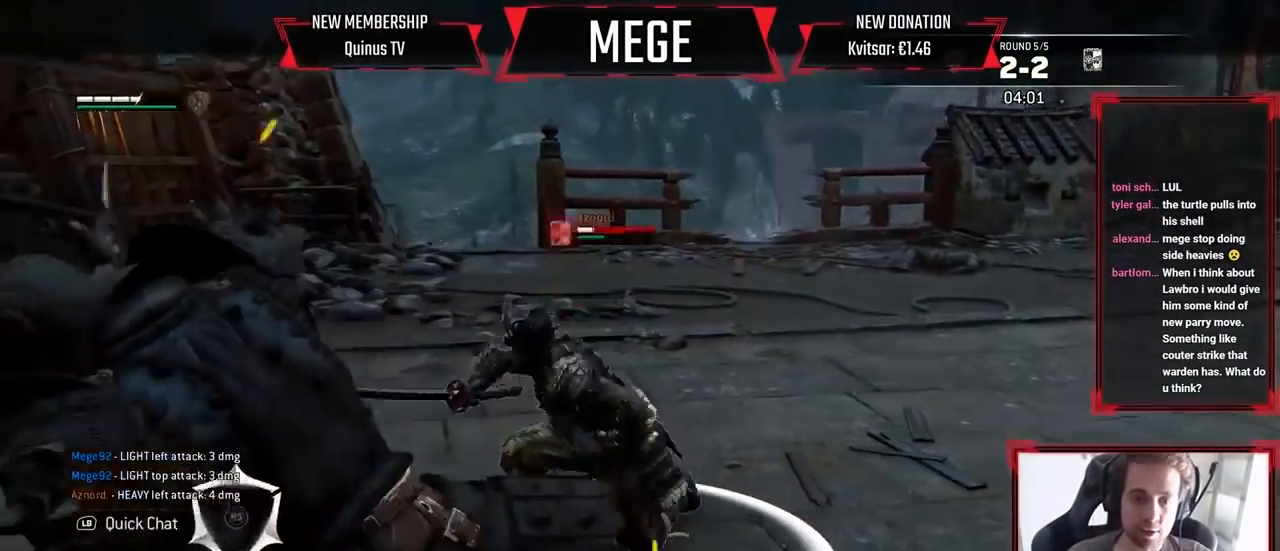
{"dt_ms": 500, "buttons": ["L2"], "left_stick": "left", "right_stick": "center", "events": [[100, "A", "down"], [133, "A", "up"], [267, "left_stick", "down-left"], [333, "left_stick", "left"]]}
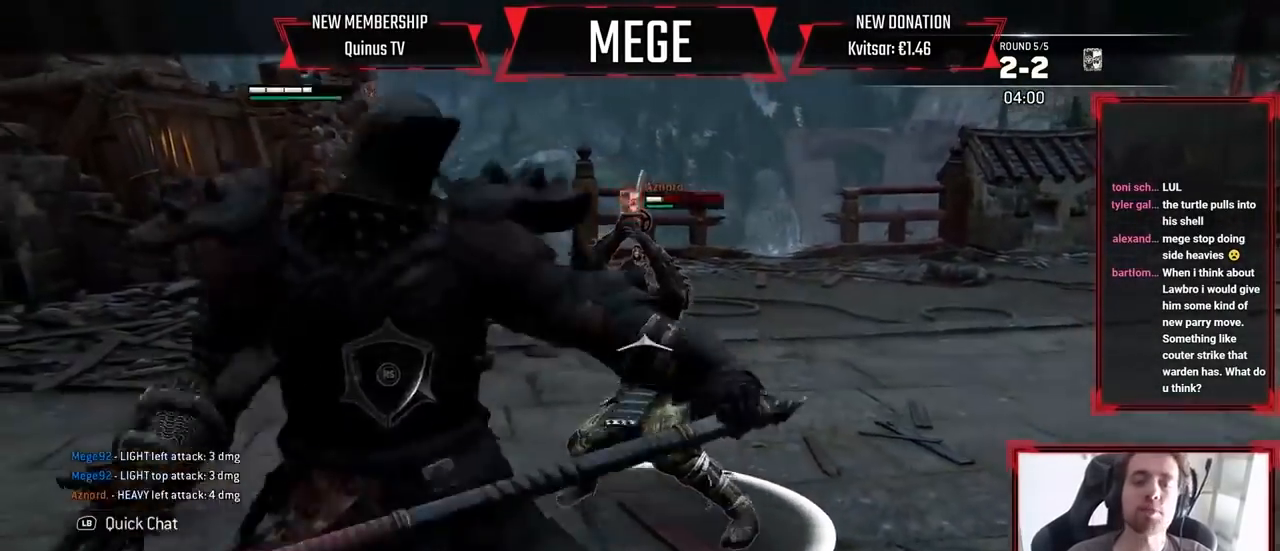
{"dt_ms": 500, "buttons": ["L2"], "left_stick": "up-left", "right_stick": "center", "events": [[500, "left_stick", "up-left"]]}
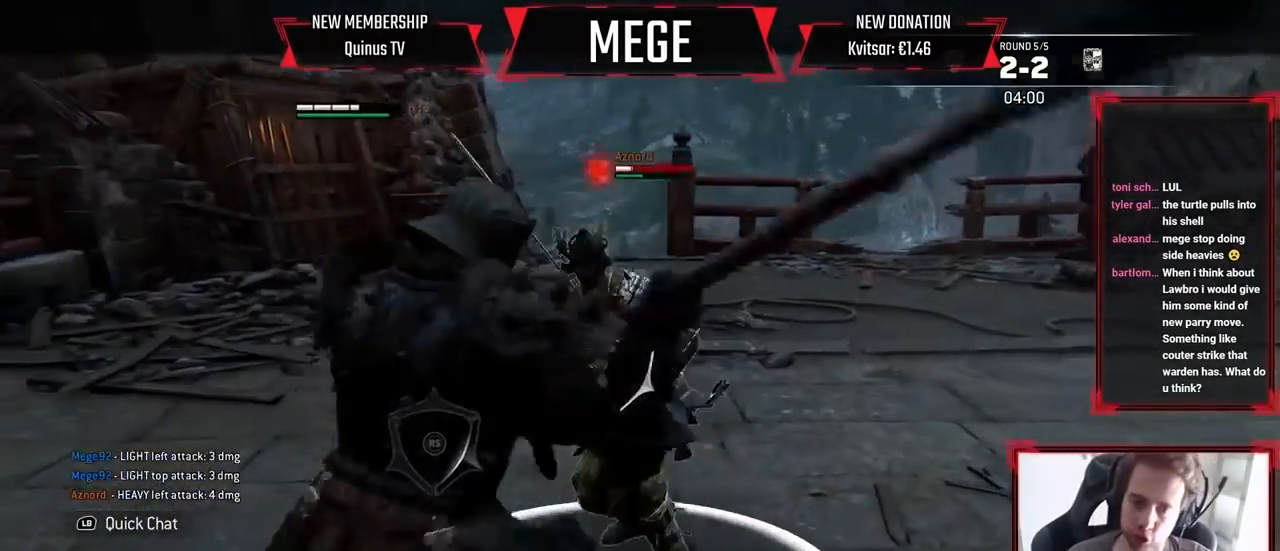
{"dt_ms": 500, "buttons": ["L2", "R1"], "left_stick": "up", "right_stick": "up", "events": [[167, "right_stick", "up"], [367, "R1", "down"], [367, "left_stick", "up"], [467, "B", "down"], [500, "B", "up"]]}
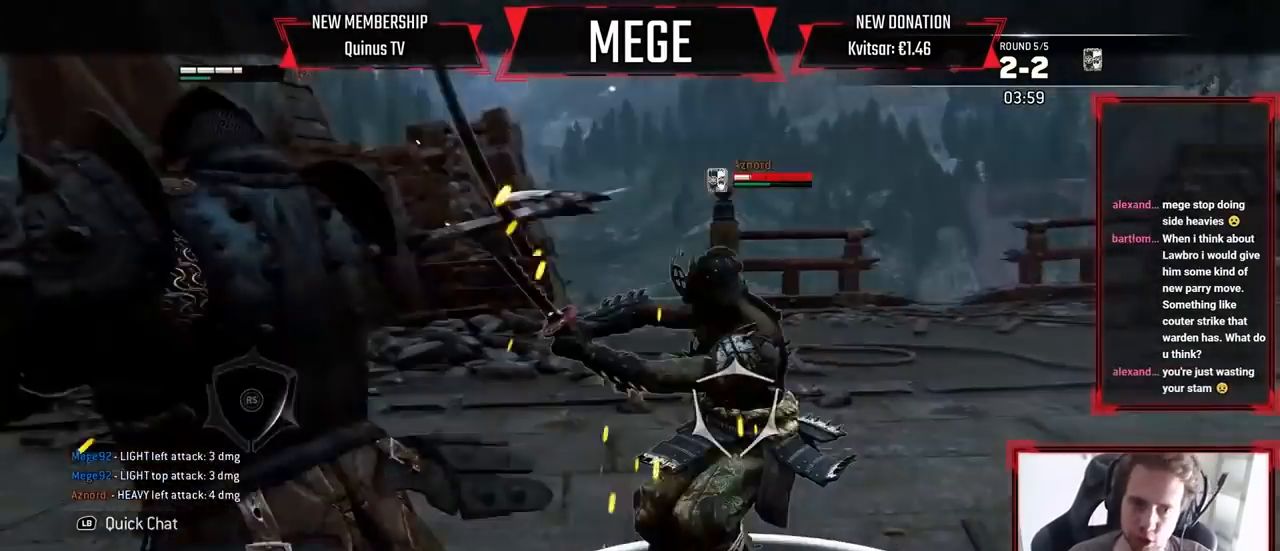
{"dt_ms": 500, "buttons": ["L2"], "left_stick": "up", "right_stick": "center", "events": [[67, "R1", "up"], [133, "right_stick", "center"], [200, "left_stick", "center"], [300, "left_stick", "up"]]}
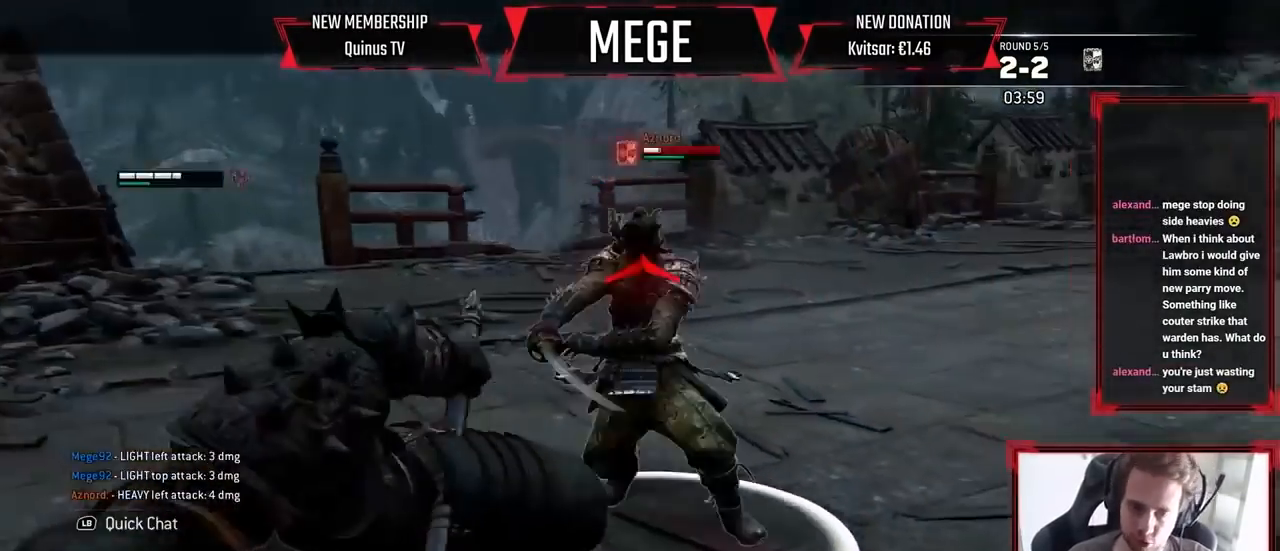
{"dt_ms": 500, "buttons": ["L2"], "left_stick": "up", "right_stick": "up", "events": [[333, "right_stick", "up"]]}
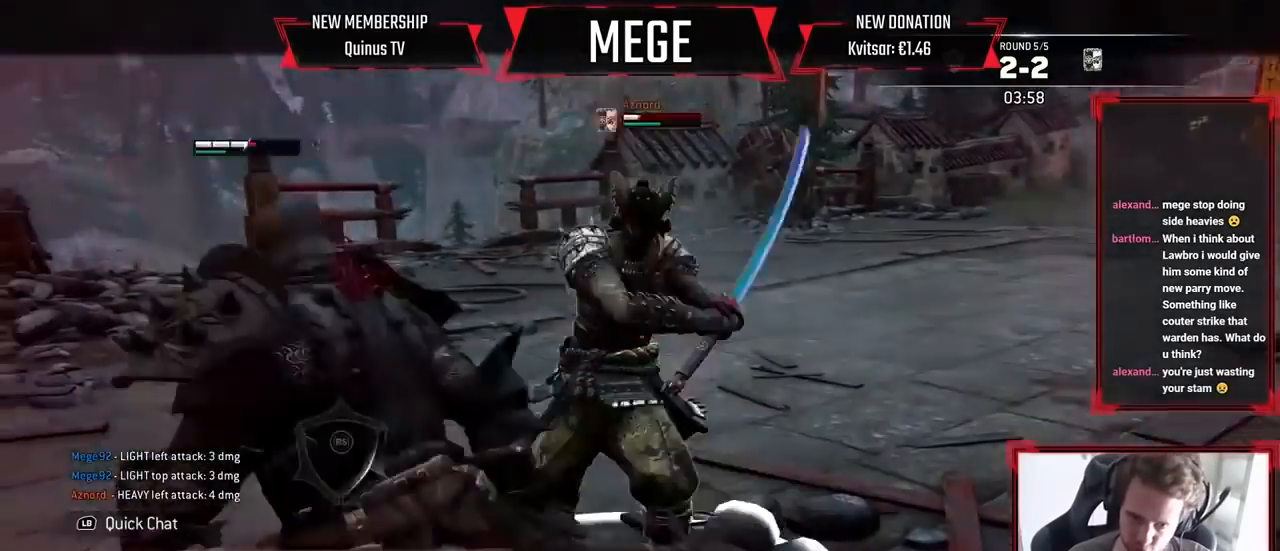
{"dt_ms": 500, "buttons": ["L2"], "left_stick": "up", "right_stick": "center", "events": [[467, "right_stick", "center"]]}
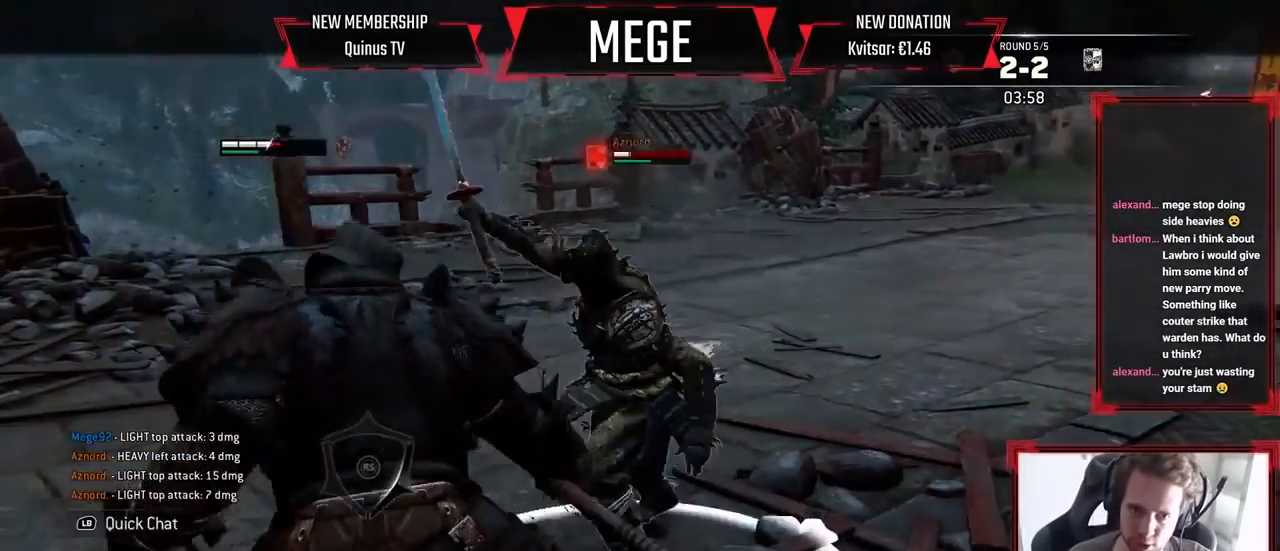
{"dt_ms": 500, "buttons": ["L2"], "left_stick": "up-left", "right_stick": "center", "events": [[67, "left_stick", "up-left"], [200, "right_stick", "right"], [367, "right_stick", "center"]]}
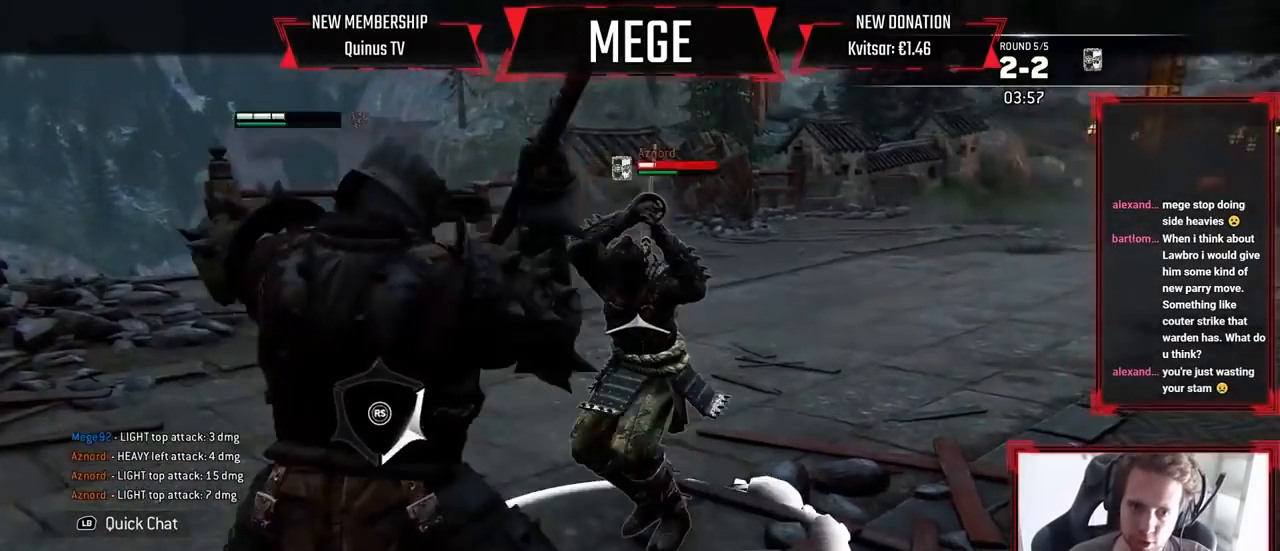
{"dt_ms": 500, "buttons": ["B", "L2"], "left_stick": "up", "right_stick": "center", "events": [[100, "B", "down"], [100, "left_stick", "up"], [100, "right_stick", "up"], [167, "B", "up"], [433, "right_stick", "center"], [467, "B", "down"]]}
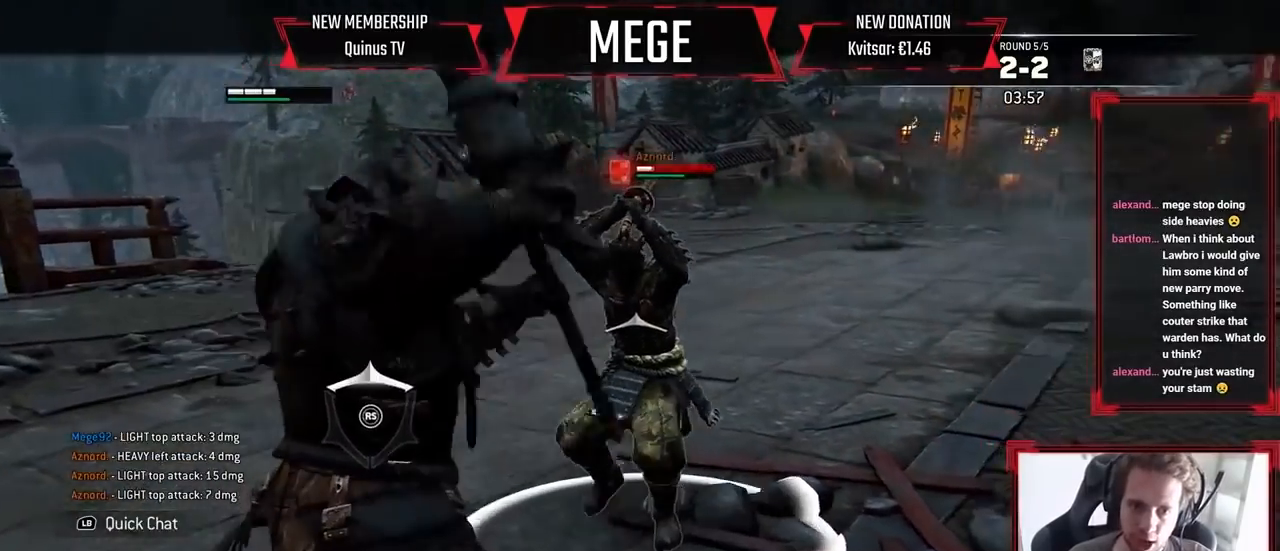
{"dt_ms": 500, "buttons": ["L2"], "left_stick": "up-left", "right_stick": "center", "events": [[200, "B", "up"], [333, "left_stick", "up-left"]]}
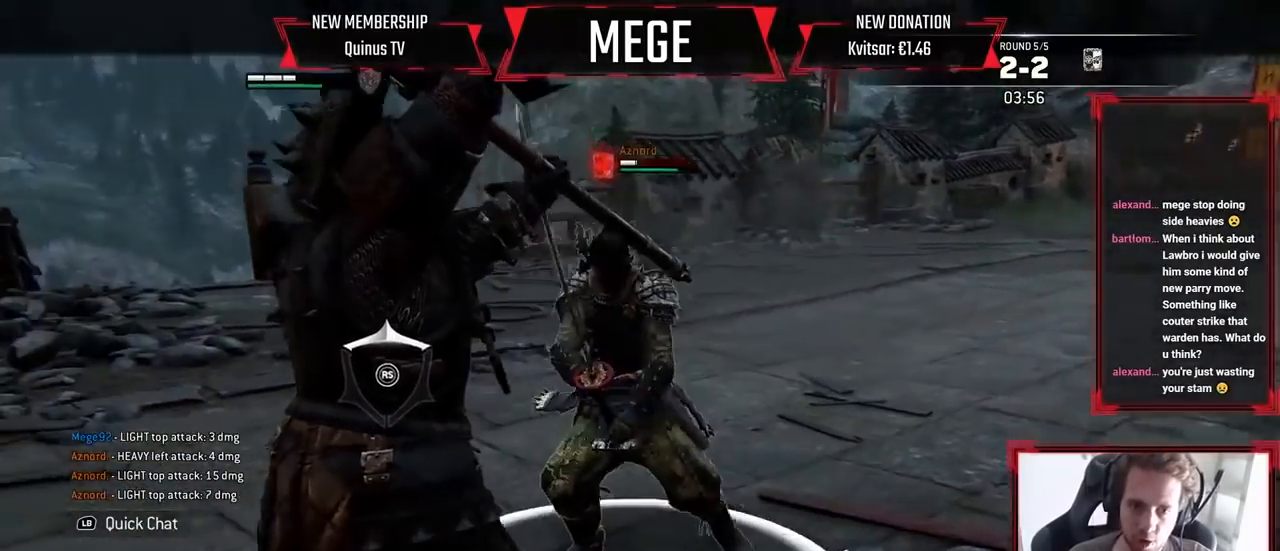
{"dt_ms": 500, "buttons": ["L2"], "left_stick": "center", "right_stick": "center", "events": [[267, "X", "down"], [367, "X", "up"], [400, "left_stick", "center"]]}
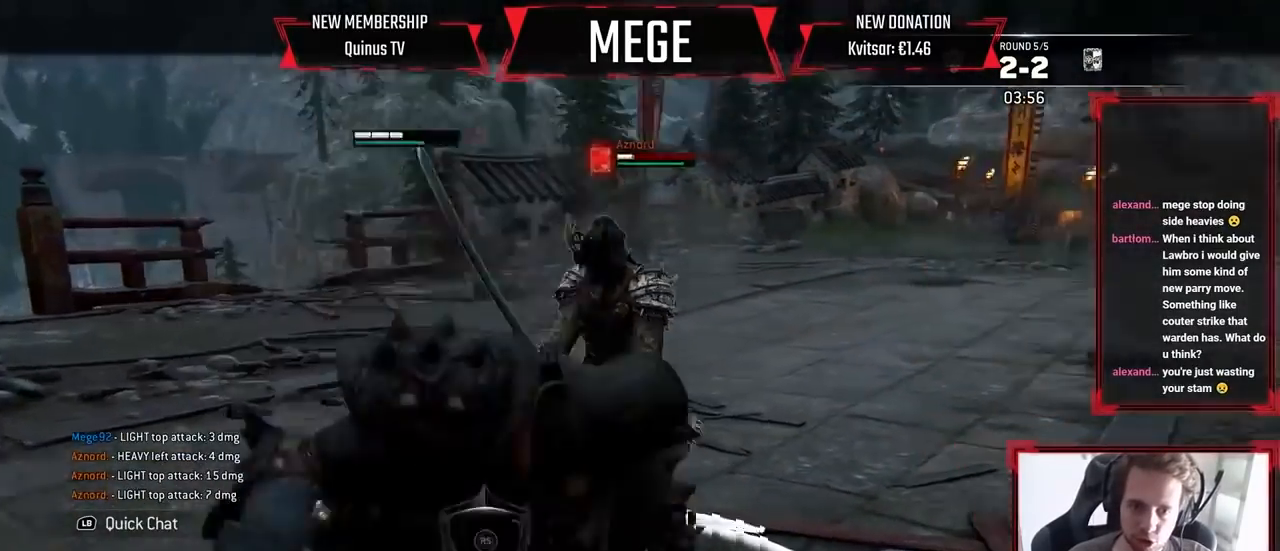
{"dt_ms": 500, "buttons": ["L2"], "left_stick": "center", "right_stick": "right", "events": [[67, "right_stick", "right"]]}
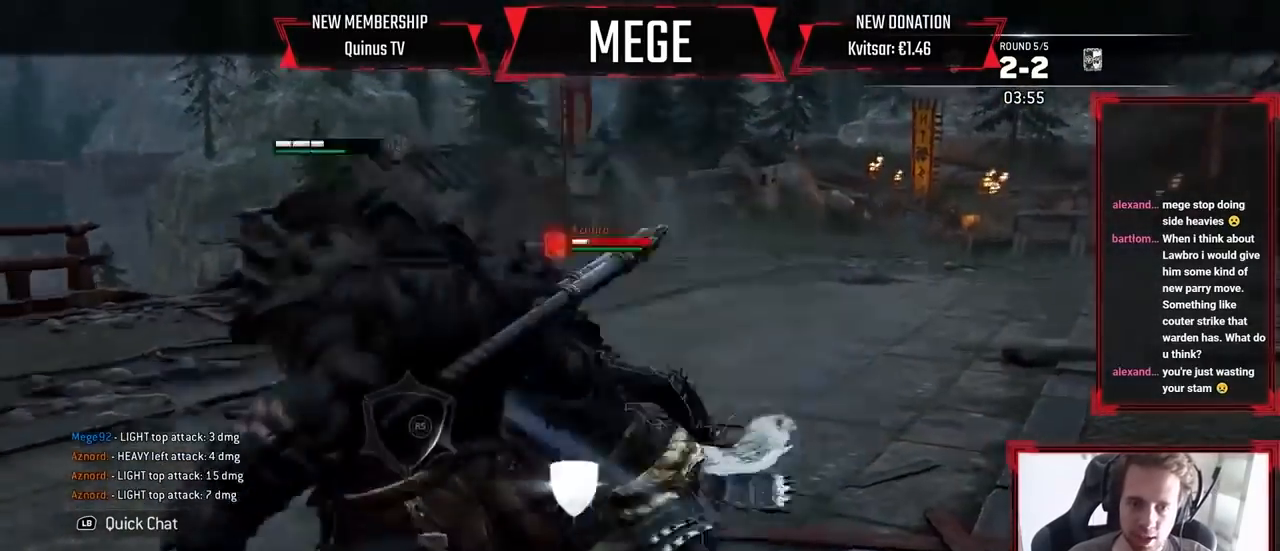
{"dt_ms": 500, "buttons": ["X", "L2"], "left_stick": "center", "right_stick": "center", "events": [[333, "right_stick", "center"], [500, "X", "down"]]}
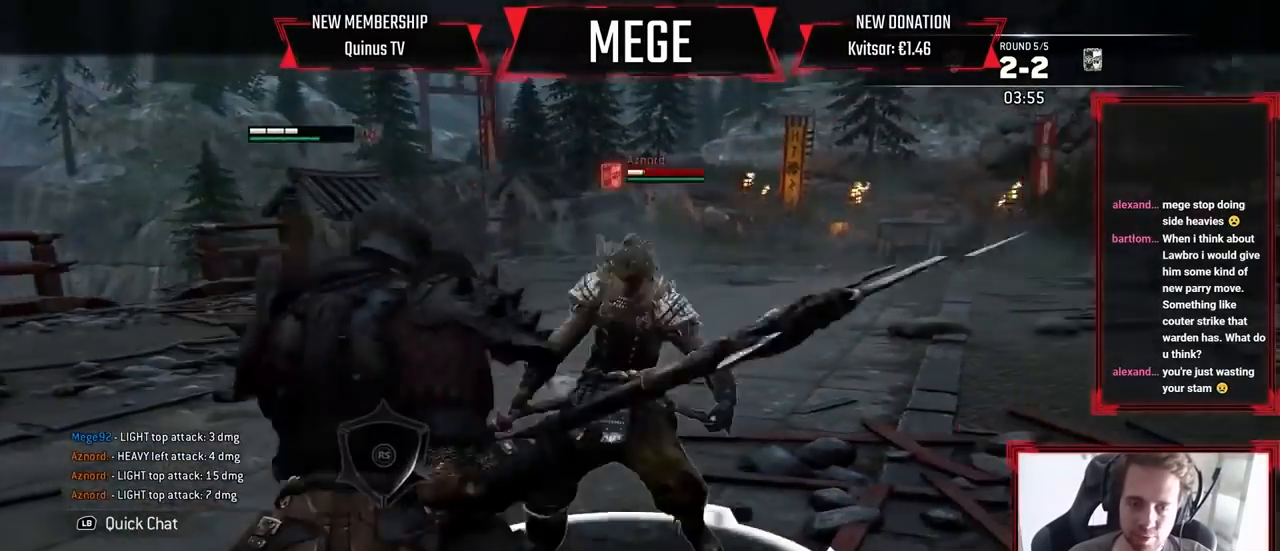
{"dt_ms": 500, "buttons": ["L2"], "left_stick": "center", "right_stick": "right", "events": [[100, "X", "up"], [200, "R1", "down"], [300, "R1", "up"], [467, "right_stick", "right"]]}
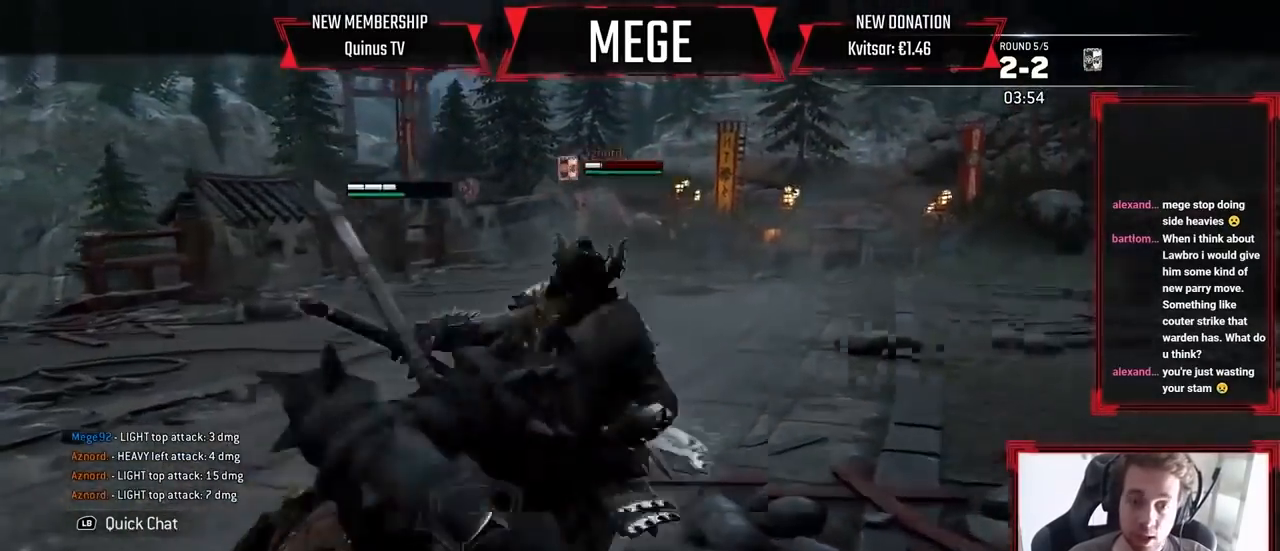
{"dt_ms": 500, "buttons": ["L2", "R2"], "left_stick": "center", "right_stick": "right", "events": [[467, "R2", "down"]]}
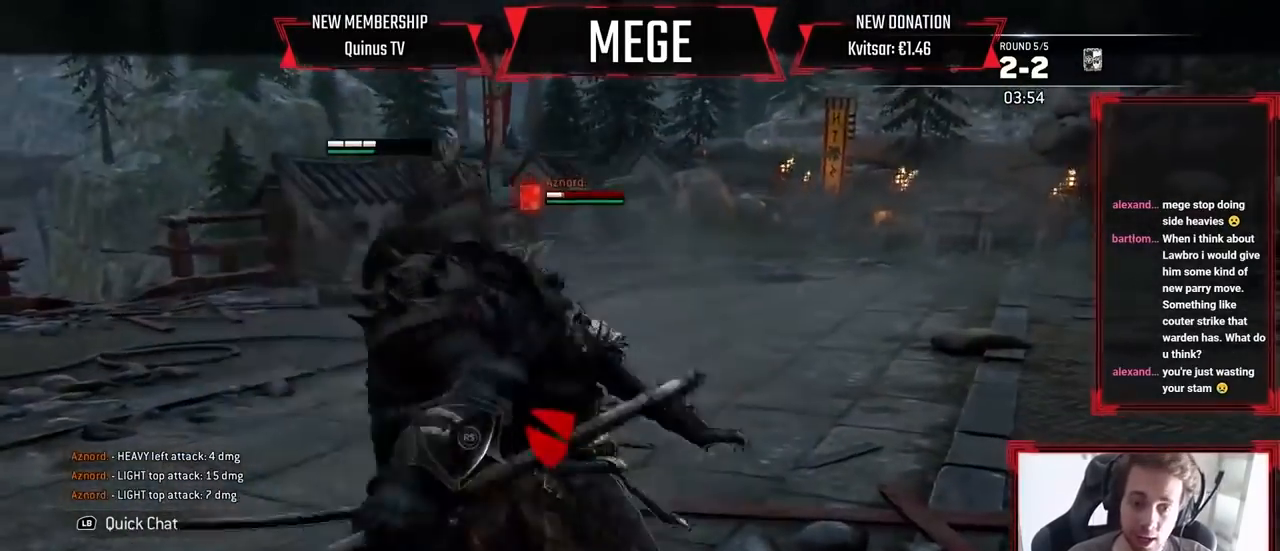
{"dt_ms": 500, "buttons": ["L2"], "left_stick": "center", "right_stick": "center", "events": [[67, "R2", "up"], [100, "right_stick", "center"], [300, "R1", "down"], [400, "R1", "up"]]}
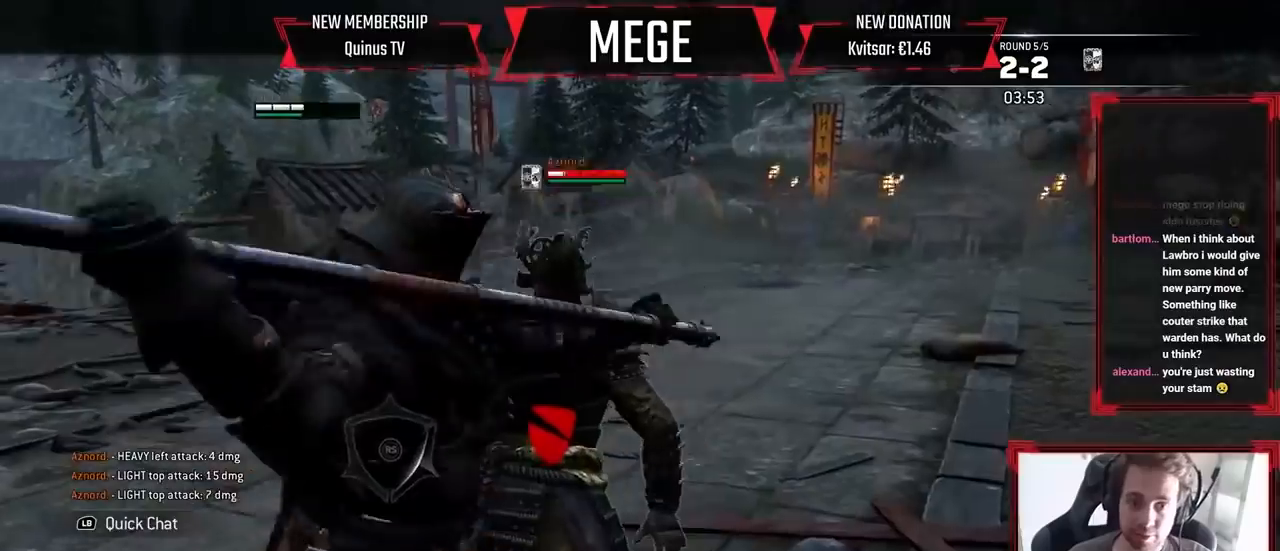
{"dt_ms": 500, "buttons": ["X", "L2"], "left_stick": "center", "right_stick": "center", "events": [[500, "X", "down"]]}
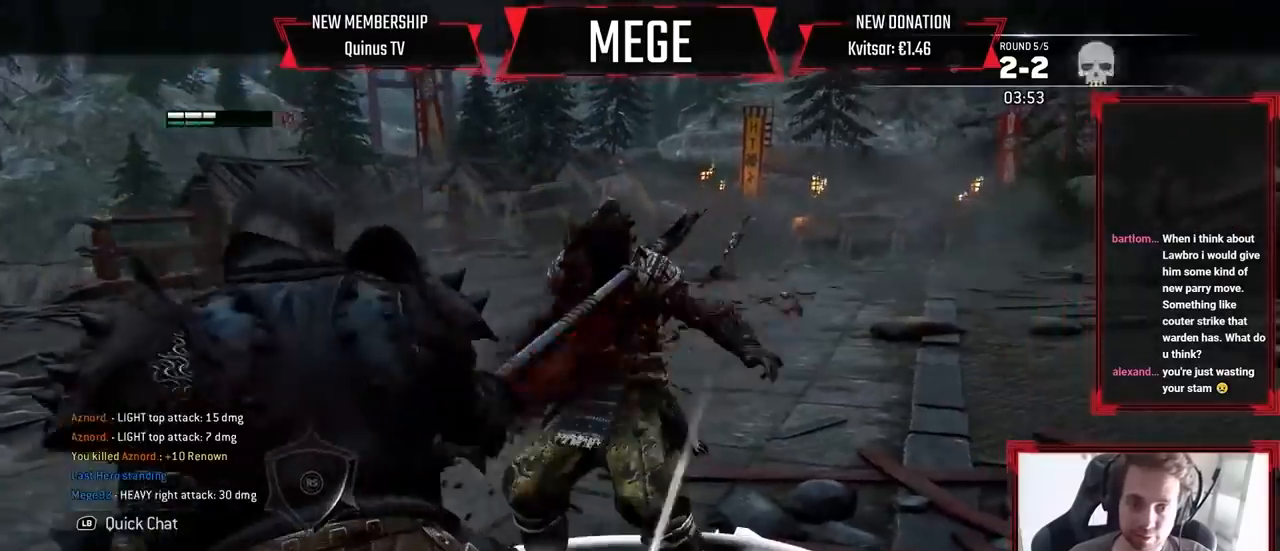
{"dt_ms": 500, "buttons": ["X", "L2"], "left_stick": "center", "right_stick": "center", "events": []}
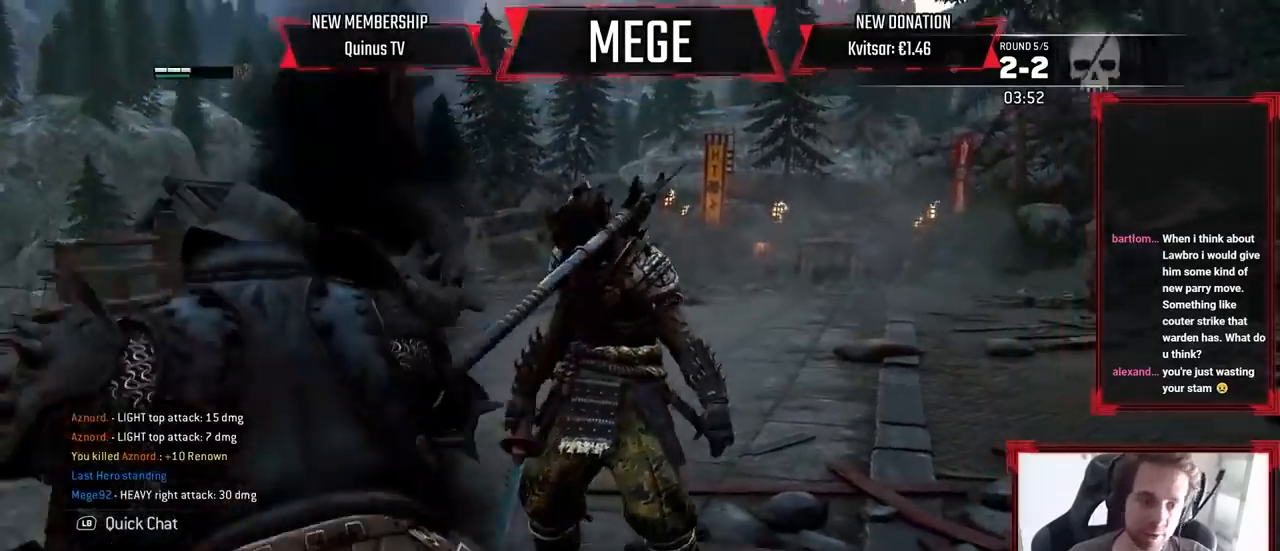
{"dt_ms": 500, "buttons": [], "left_stick": "center", "right_stick": "center", "events": [[400, "L2", "up"], [467, "X", "up"]]}
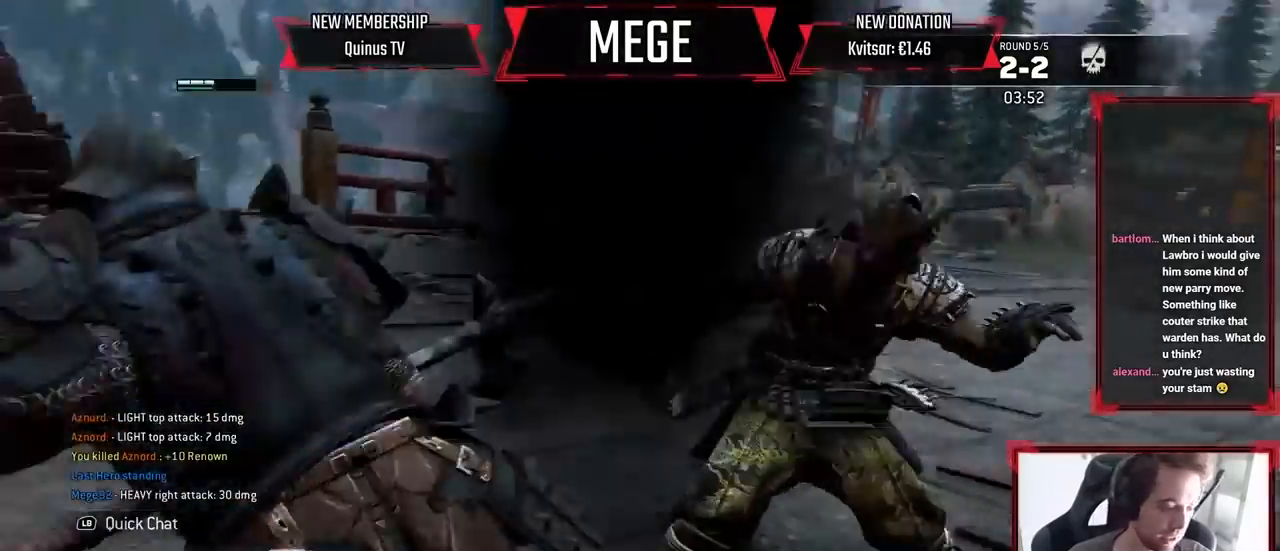
{"dt_ms": 500, "buttons": [], "left_stick": "center", "right_stick": "center", "events": []}
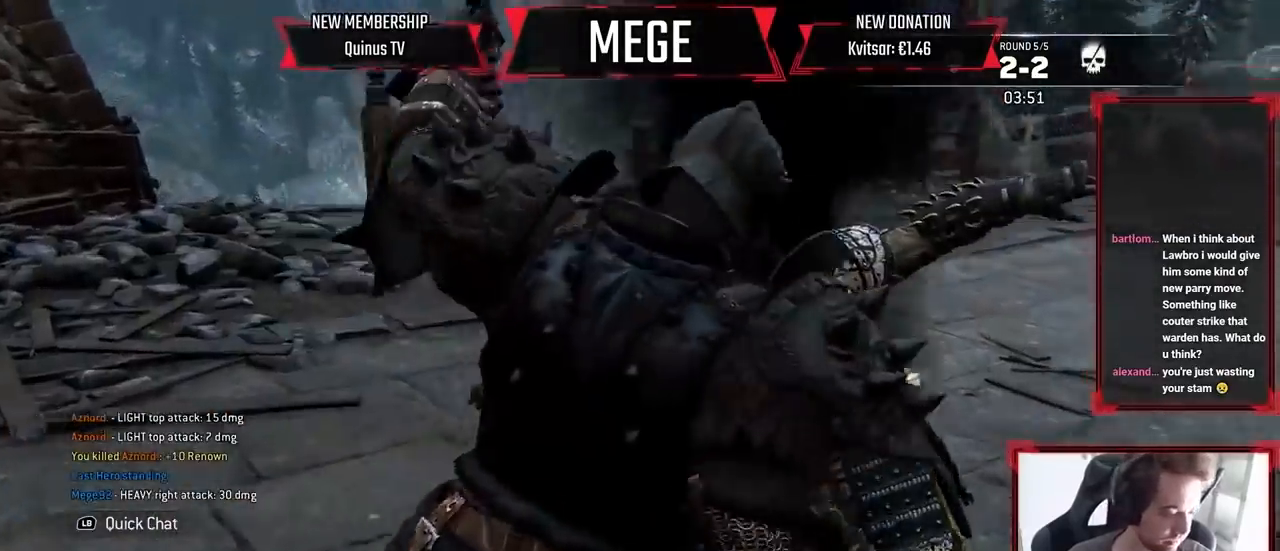
{"dt_ms": 500, "buttons": ["B", "L1"], "left_stick": "center", "right_stick": "center", "events": [[200, "L1", "down"], [500, "B", "down"]]}
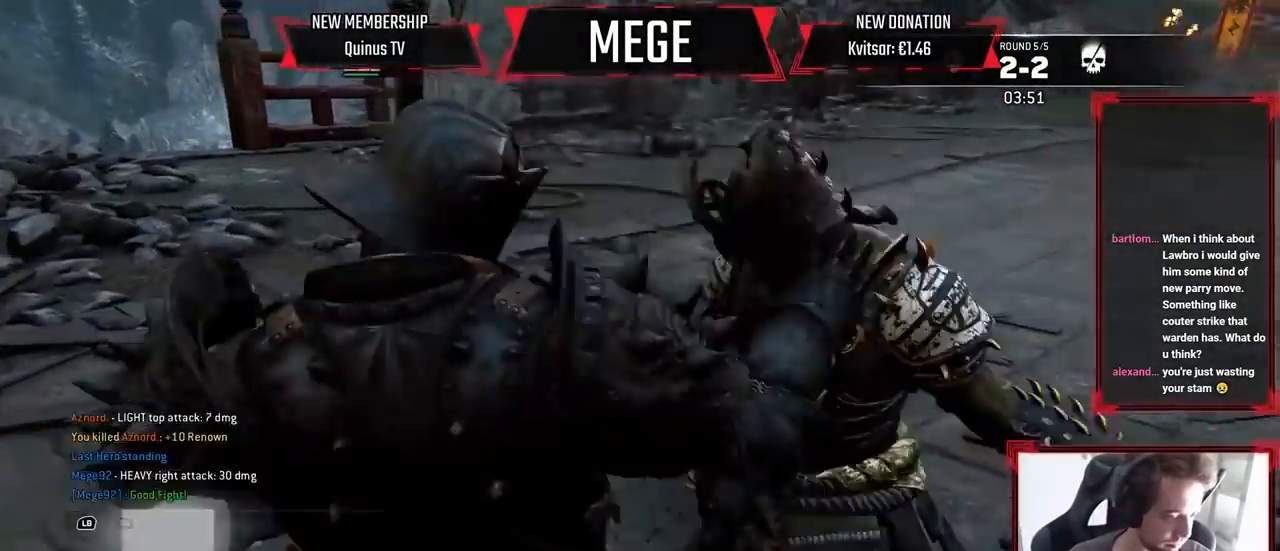
{"dt_ms": 500, "buttons": [], "left_stick": "center", "right_stick": "center", "events": [[167, "B", "up"], [267, "L1", "up"]]}